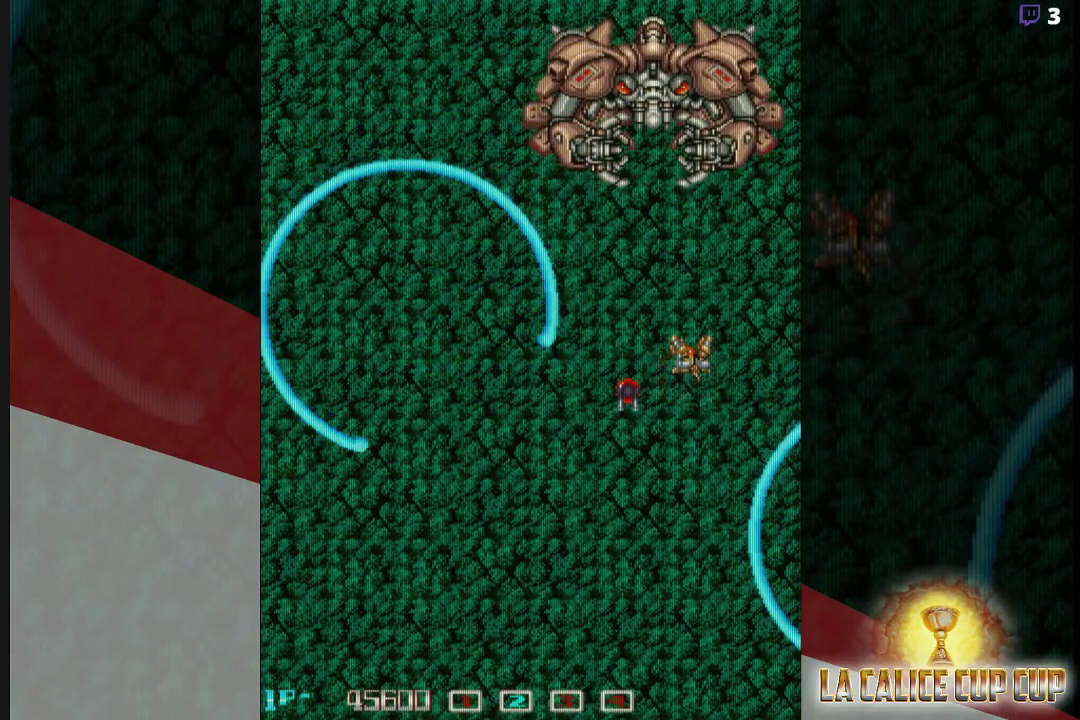
Gameplay with a controller (arcade stick); each line is a JSON object with the inputs held at the frame after it. "events" lists button and stick changes between this image and that frame as [ms after this image, input, new state], when the widget could be followed in between. Not read: L3 R3.
{"buttons": [], "left_stick": "center", "events": []}
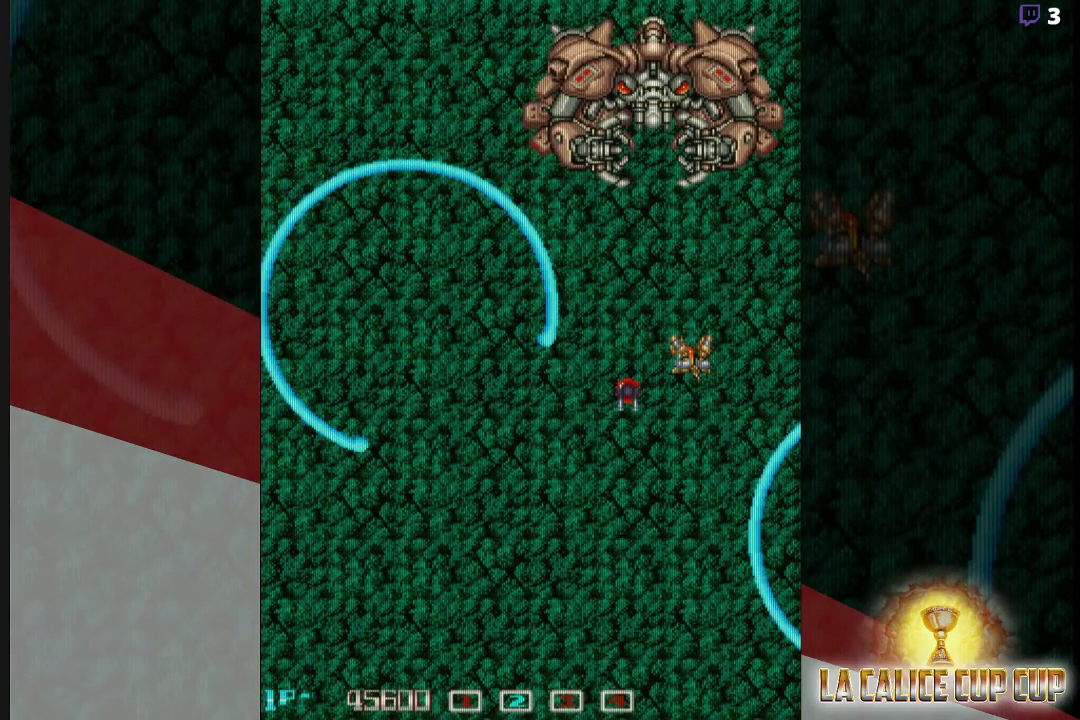
{"buttons": [], "left_stick": "center", "events": []}
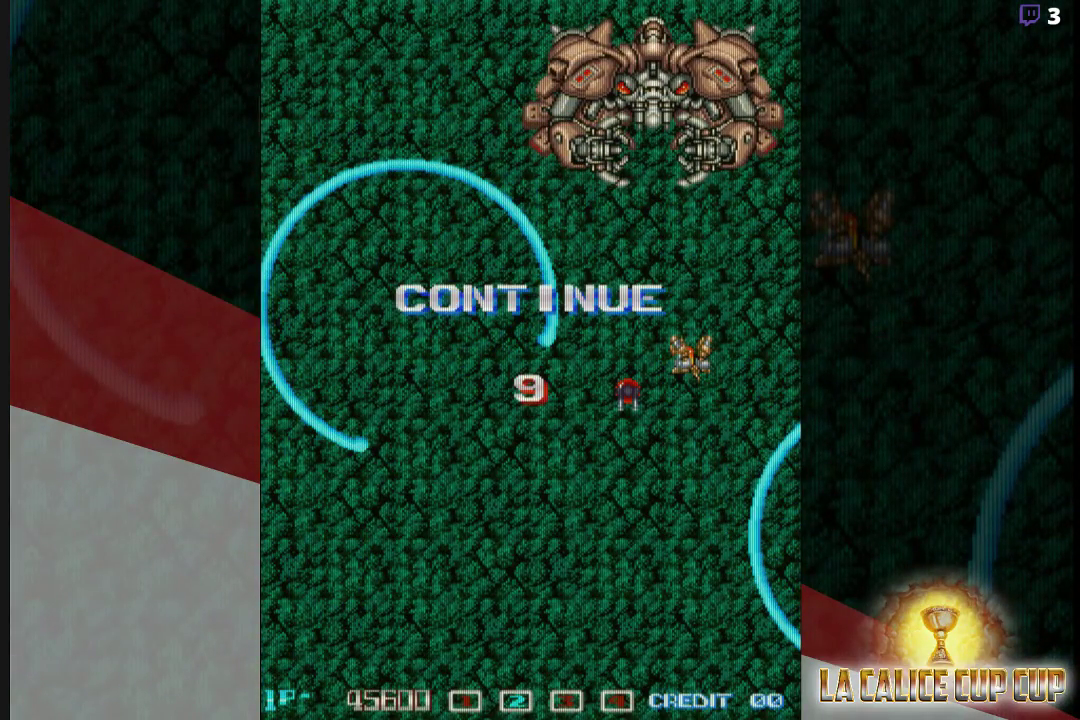
{"buttons": [], "left_stick": "center", "events": []}
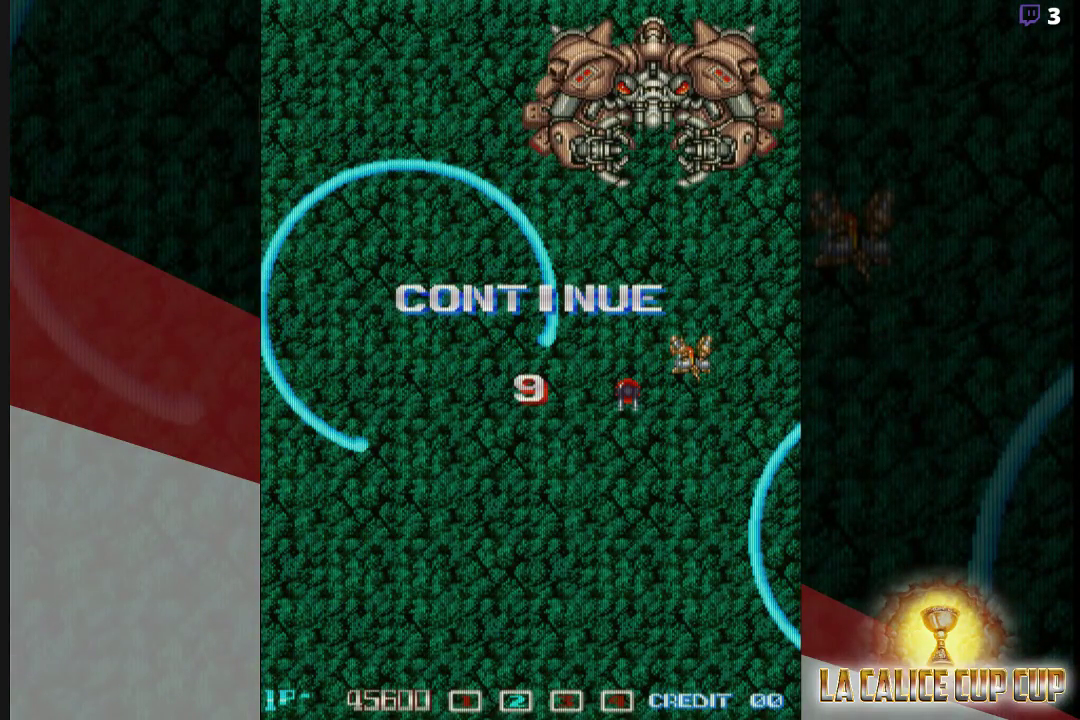
{"buttons": [], "left_stick": "center", "events": []}
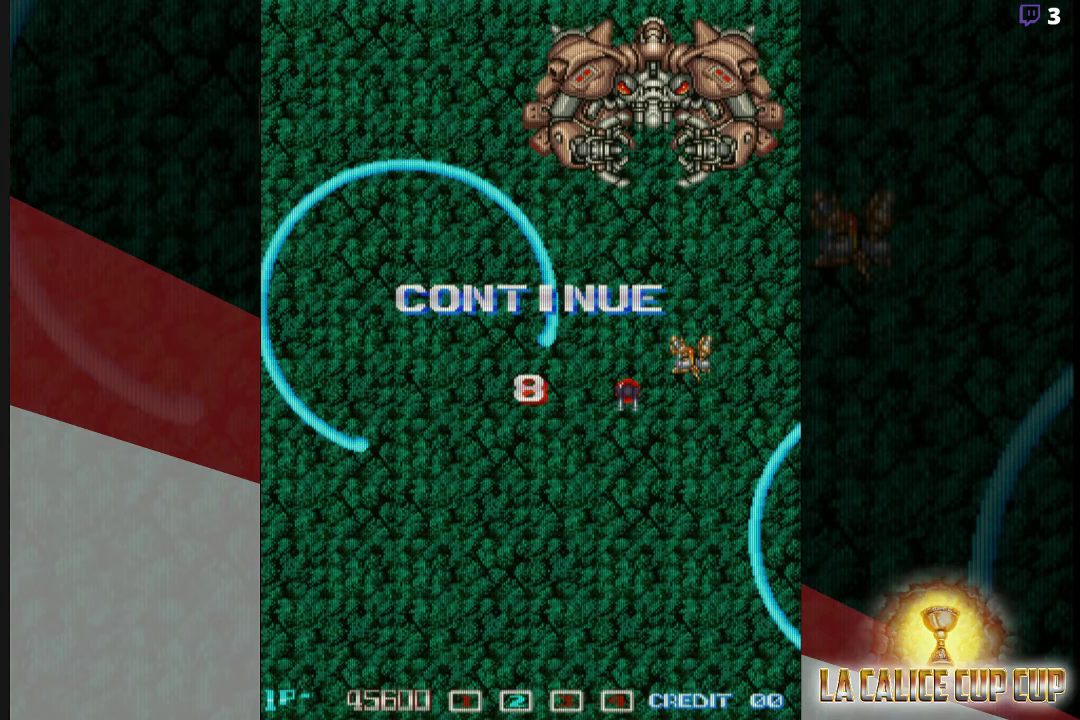
{"buttons": [], "left_stick": "center", "events": []}
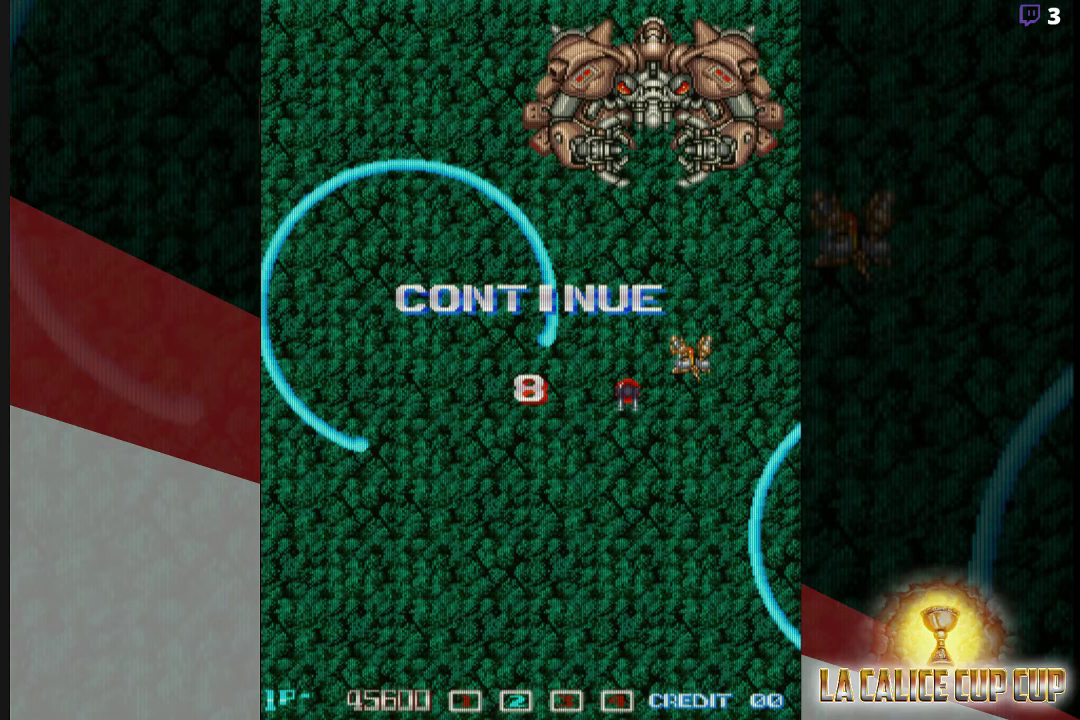
{"buttons": [], "left_stick": "center", "events": []}
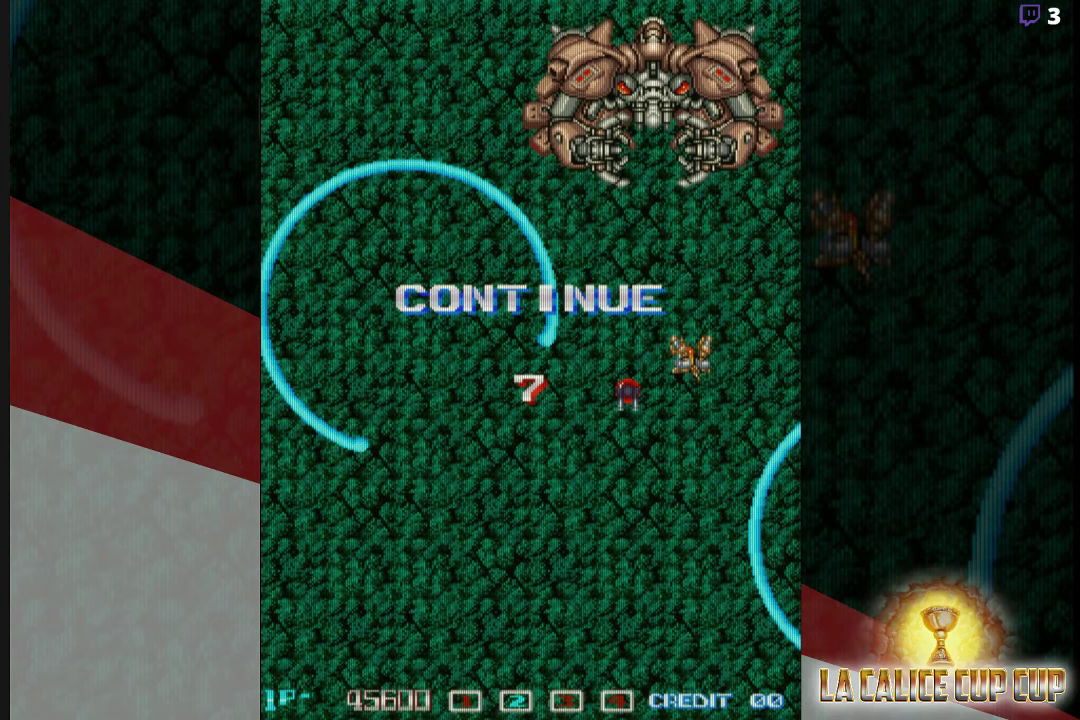
{"buttons": [], "left_stick": "center", "events": []}
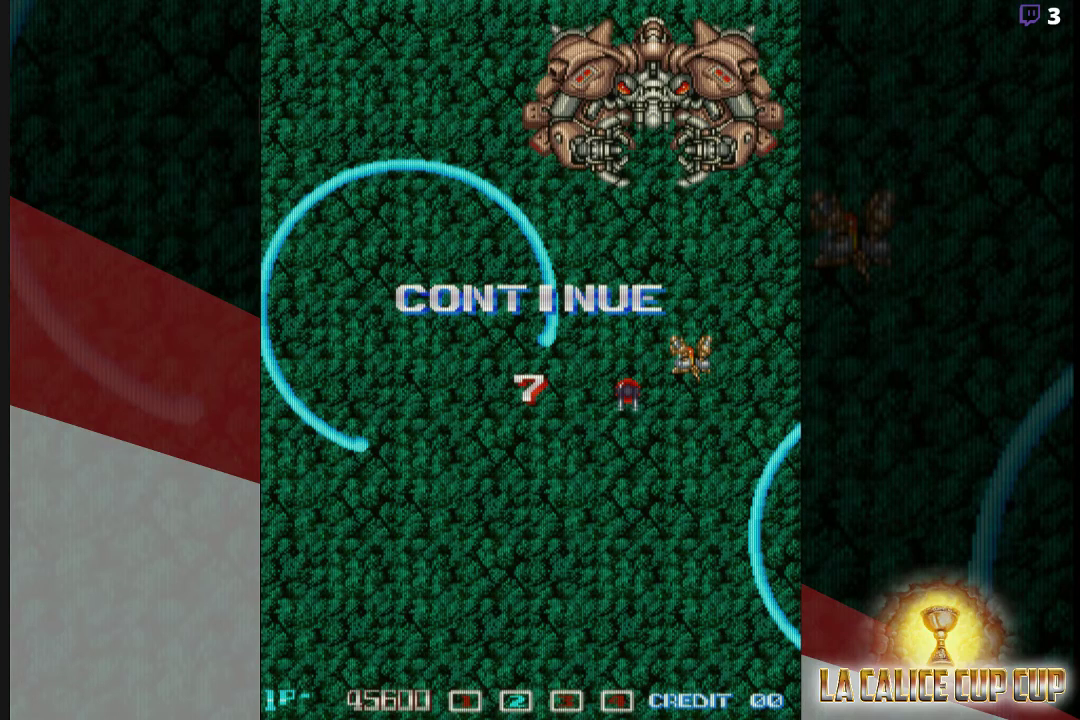
{"buttons": [], "left_stick": "center", "events": [[417, "CROSS", "down"], [467, "CROSS", "up"]]}
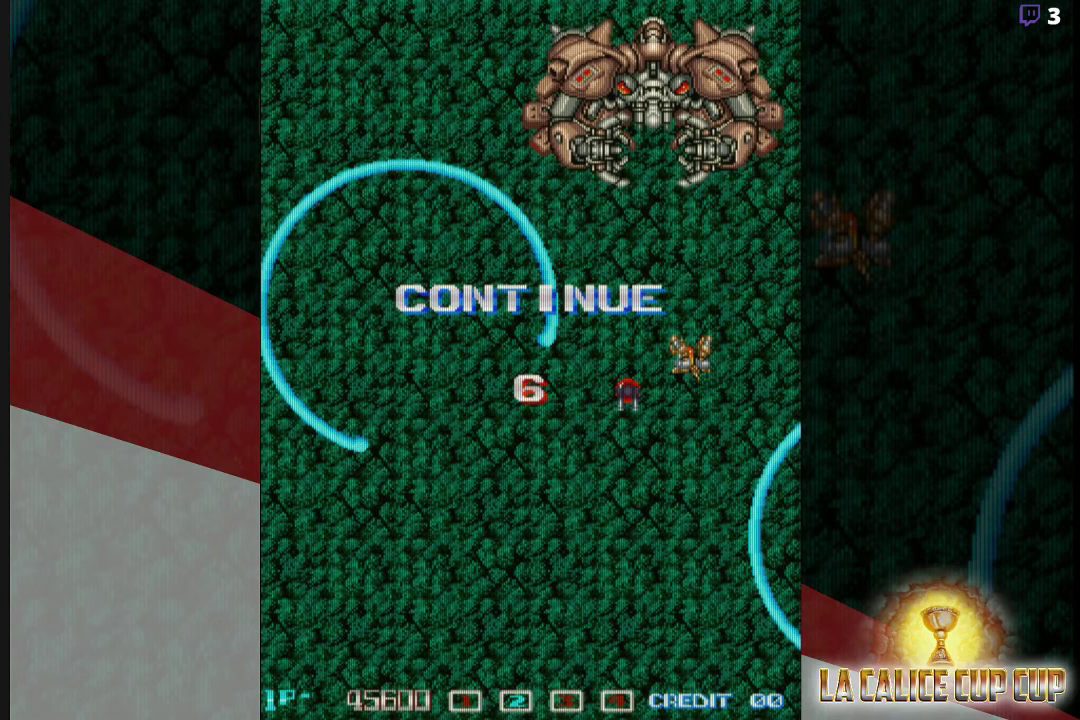
{"buttons": ["CROSS"], "left_stick": "center", "events": [[67, "CROSS", "down"], [133, "CROSS", "up"], [217, "CROSS", "down"], [300, "CROSS", "up"], [367, "SQUARE", "down"], [467, "CROSS", "down"], [483, "SQUARE", "up"]]}
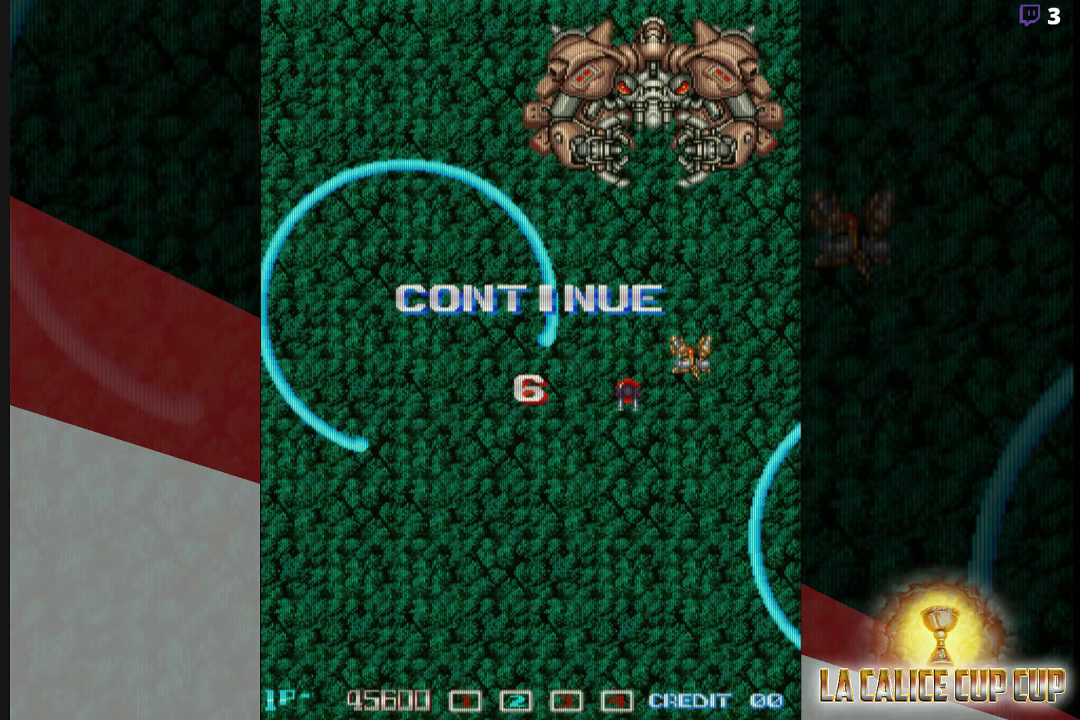
{"buttons": ["CROSS"], "left_stick": "center", "events": [[83, "CROSS", "up"], [167, "SQUARE", "down"], [267, "CROSS", "down"], [267, "SQUARE", "up"], [333, "CROSS", "up"], [400, "SQUARE", "down"], [450, "SQUARE", "up"], [483, "CROSS", "down"]]}
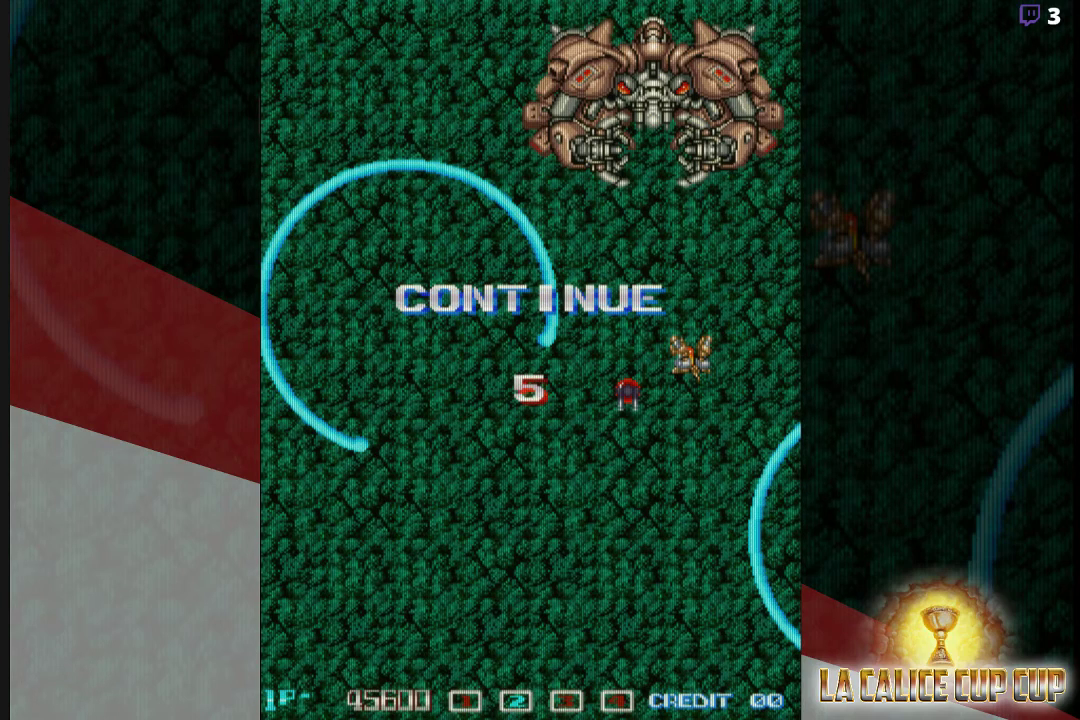
{"buttons": [], "left_stick": "center", "events": [[33, "CROSS", "up"], [133, "CROSS", "down"], [200, "CROSS", "up"], [267, "CROSS", "down"], [317, "CROSS", "up"], [367, "CROSS", "down"], [417, "CROSS", "up"]]}
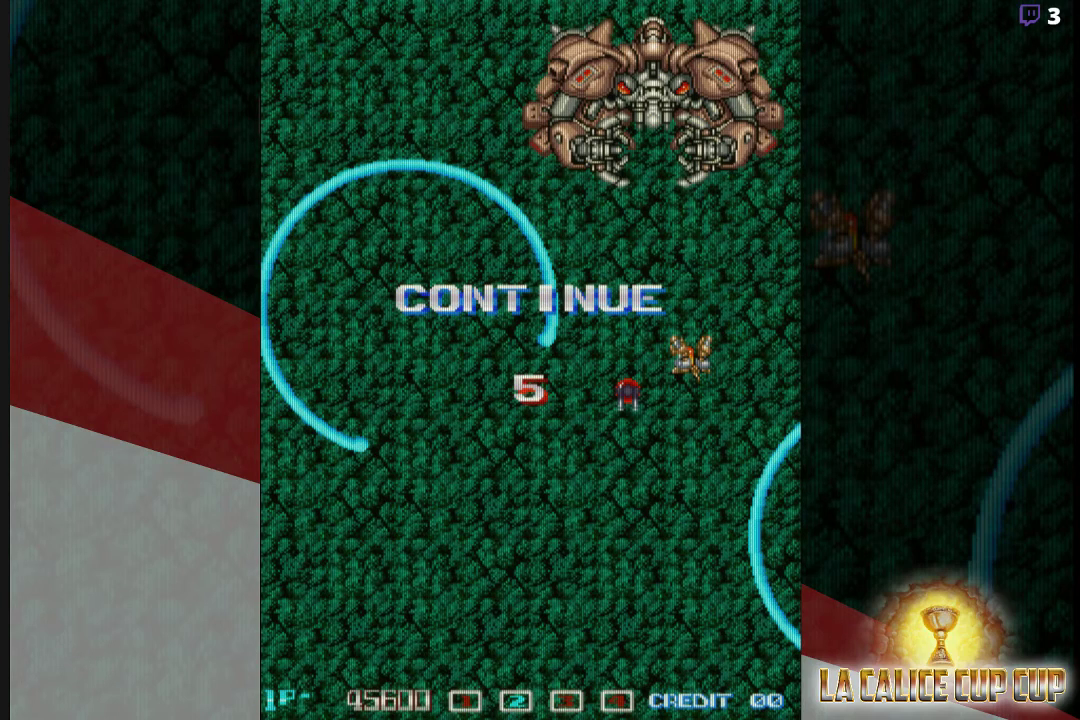
{"buttons": [], "left_stick": "center", "events": [[133, "CROSS", "down"], [267, "CROSS", "up"], [367, "CROSS", "down"], [450, "CROSS", "up"]]}
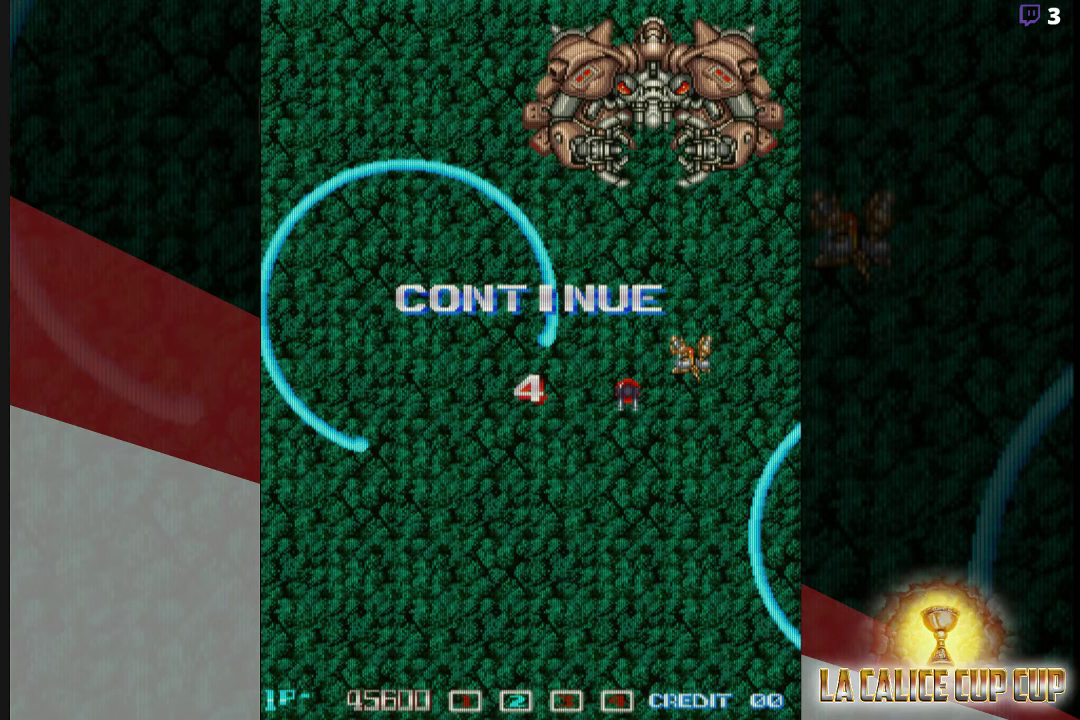
{"buttons": ["CROSS"], "left_stick": "center", "events": [[50, "CROSS", "down"], [133, "CROSS", "up"], [250, "CROSS", "down"], [350, "CROSS", "up"], [450, "CROSS", "down"]]}
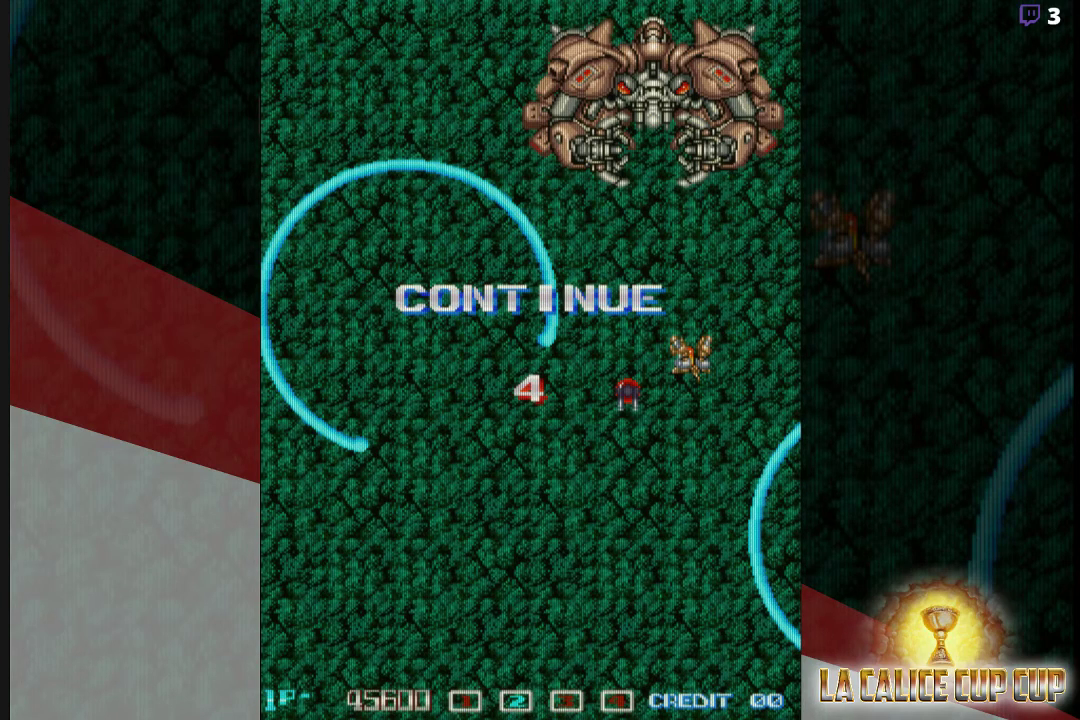
{"buttons": ["CROSS"], "left_stick": "center", "events": [[33, "CROSS", "up"], [183, "CROSS", "down"], [300, "CROSS", "up"], [450, "CROSS", "down"]]}
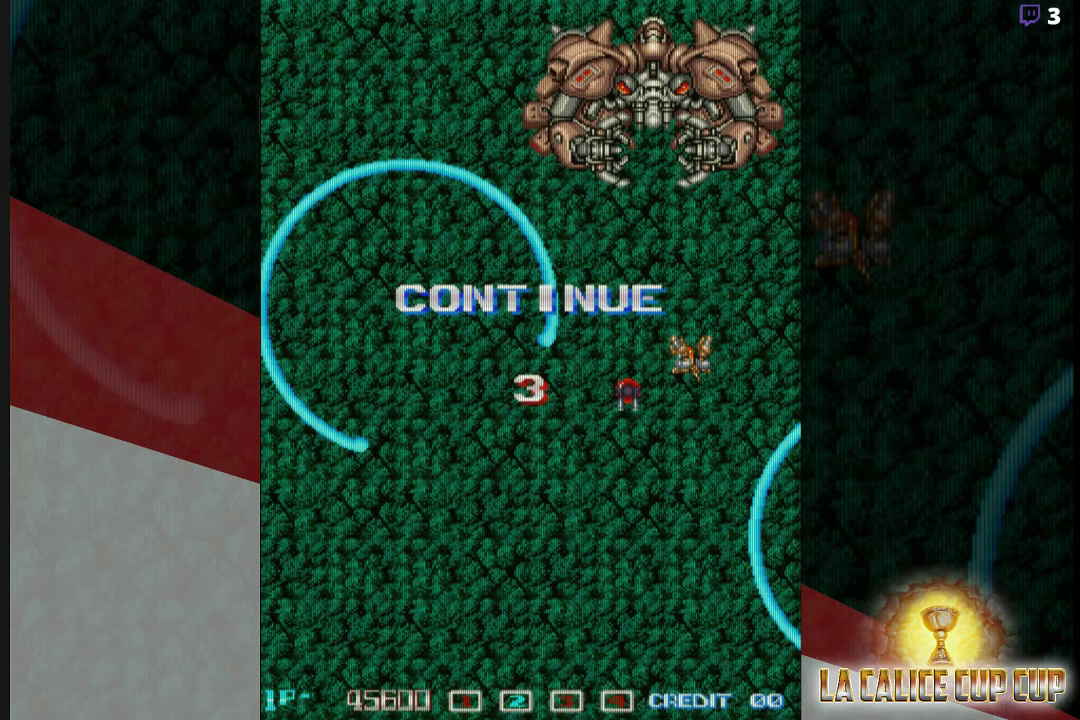
{"buttons": ["CROSS"], "left_stick": "center", "events": [[67, "CROSS", "up"], [467, "CROSS", "down"]]}
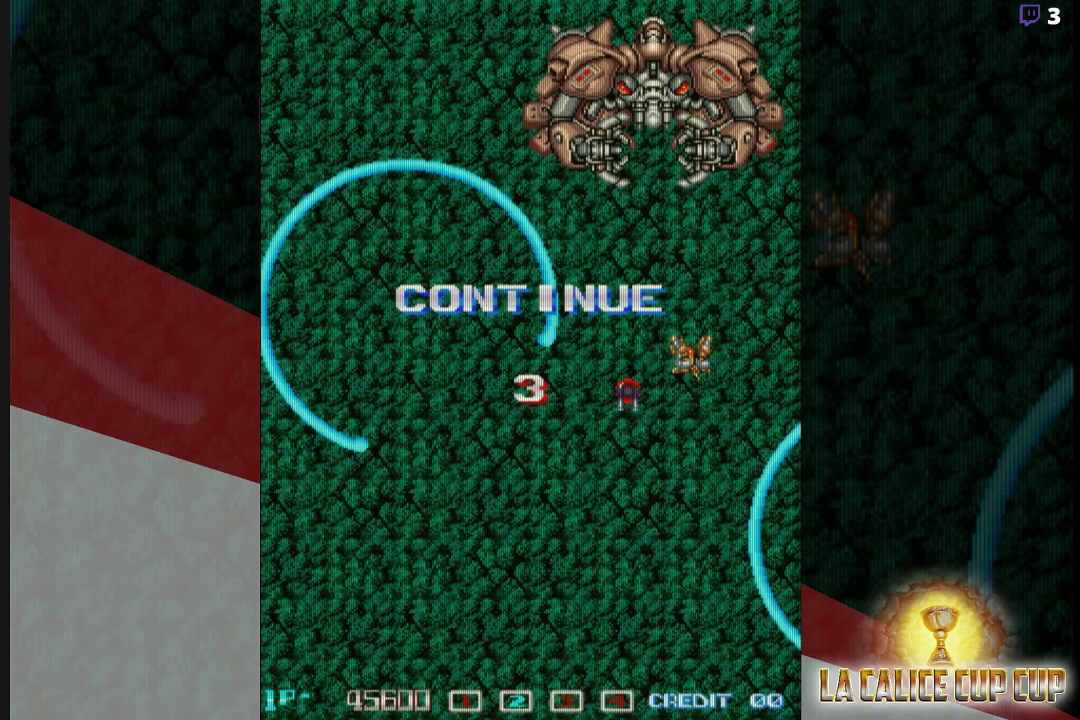
{"buttons": [], "left_stick": "center", "events": [[83, "CROSS", "up"]]}
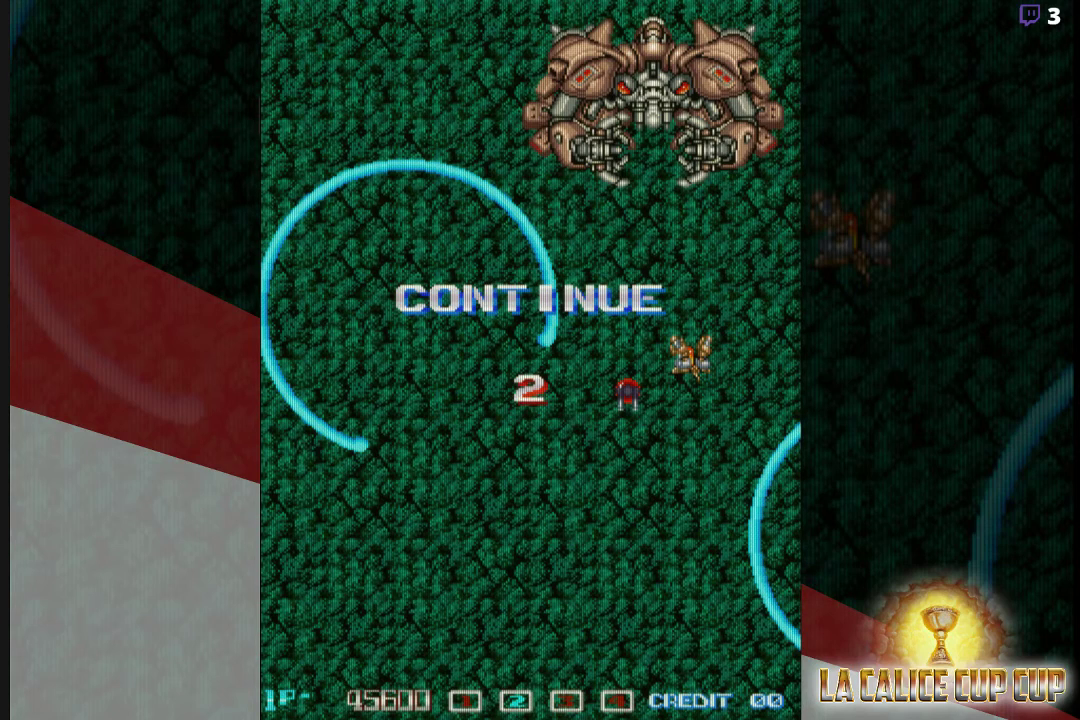
{"buttons": [], "left_stick": "center", "events": []}
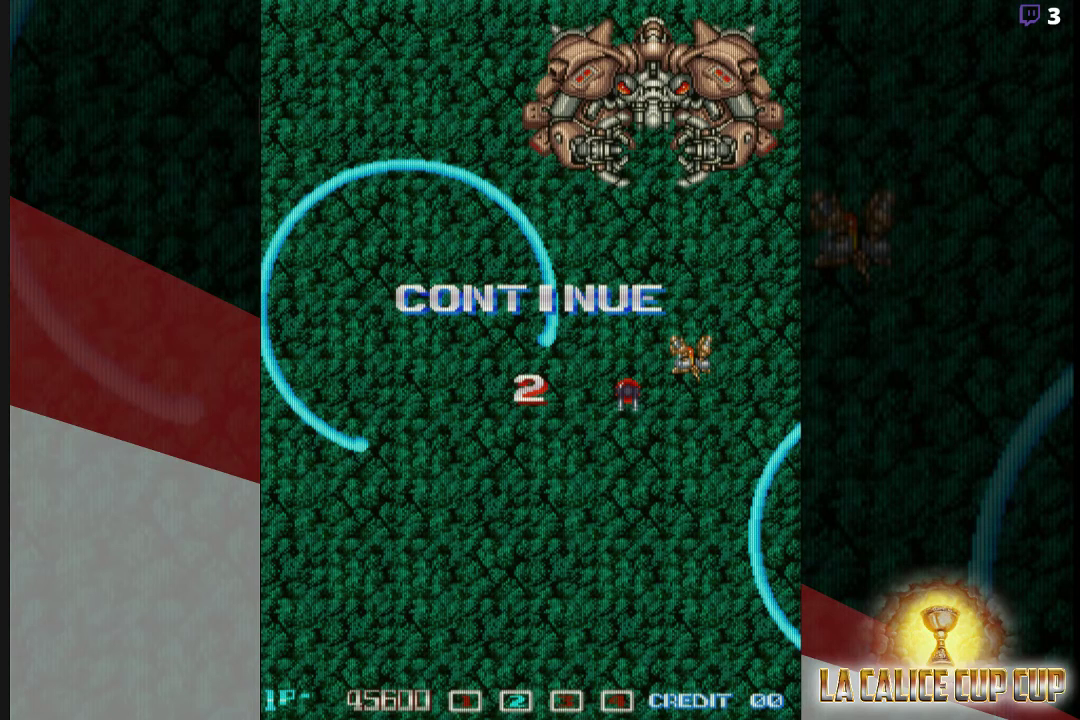
{"buttons": [], "left_stick": "center", "events": []}
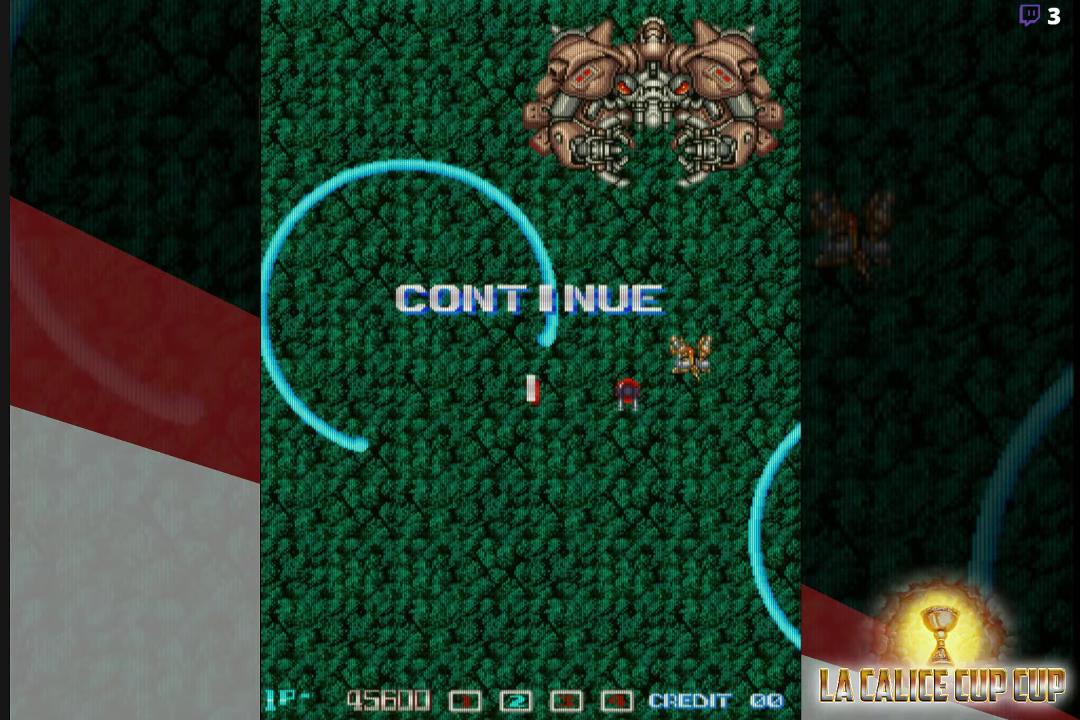
{"buttons": [], "left_stick": "center", "events": []}
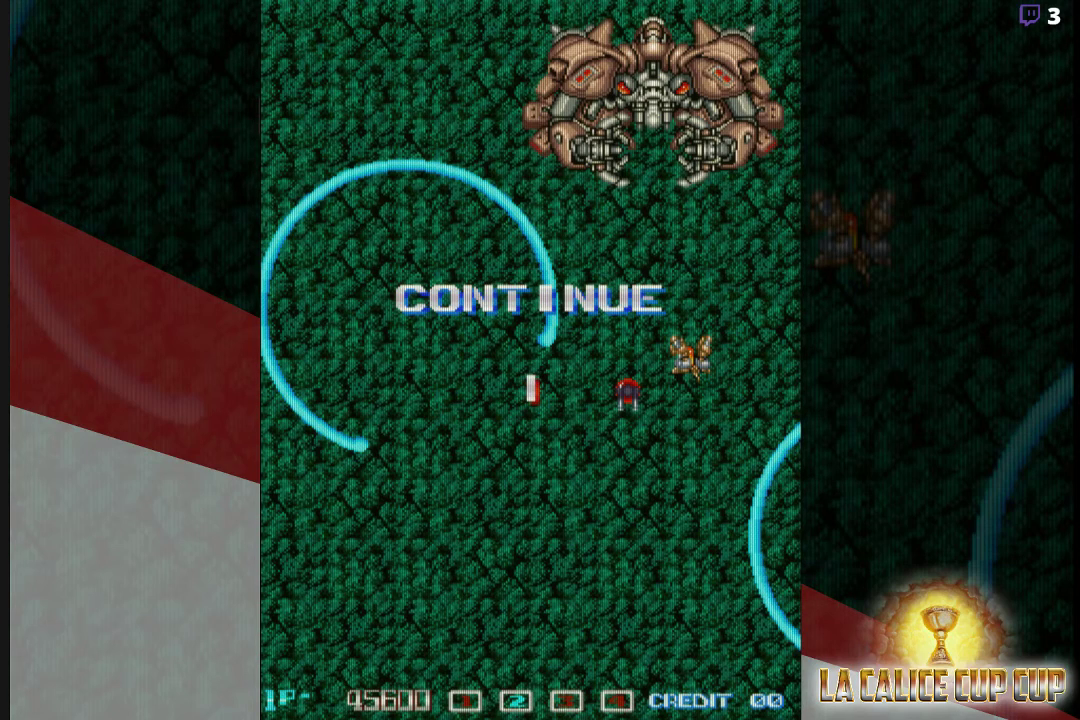
{"buttons": [], "left_stick": "center", "events": []}
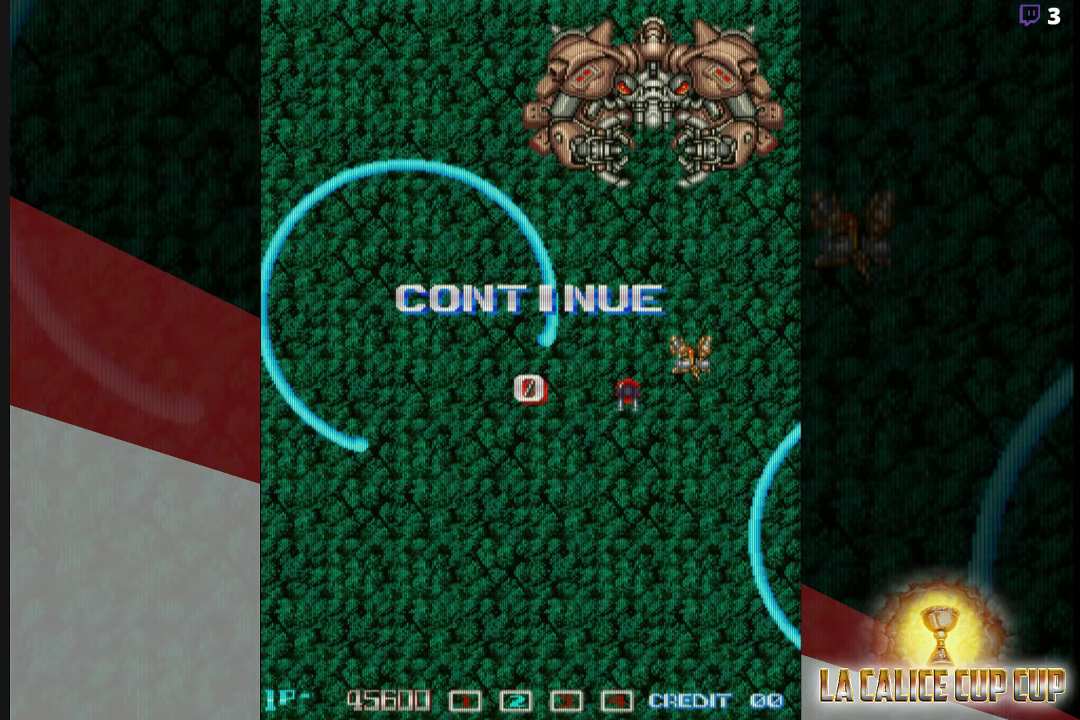
{"buttons": [], "left_stick": "center", "events": []}
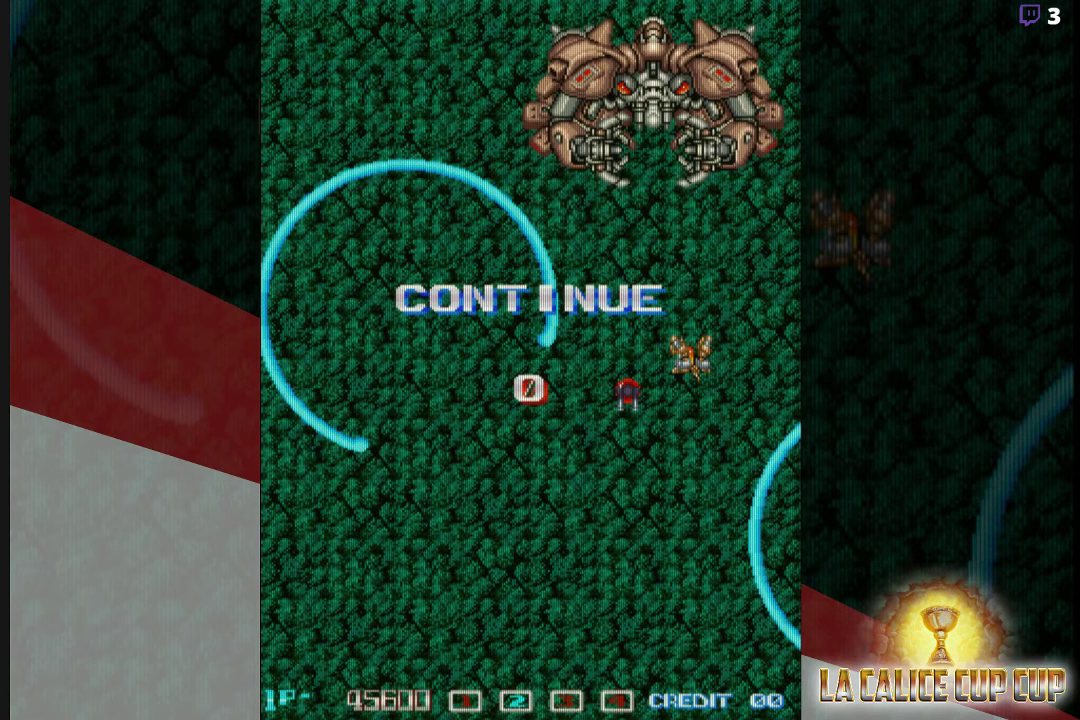
{"buttons": ["CROSS"], "left_stick": "center", "events": [[133, "CROSS", "down"], [200, "CROSS", "up"], [317, "CROSS", "down"], [383, "CROSS", "up"], [500, "CROSS", "down"]]}
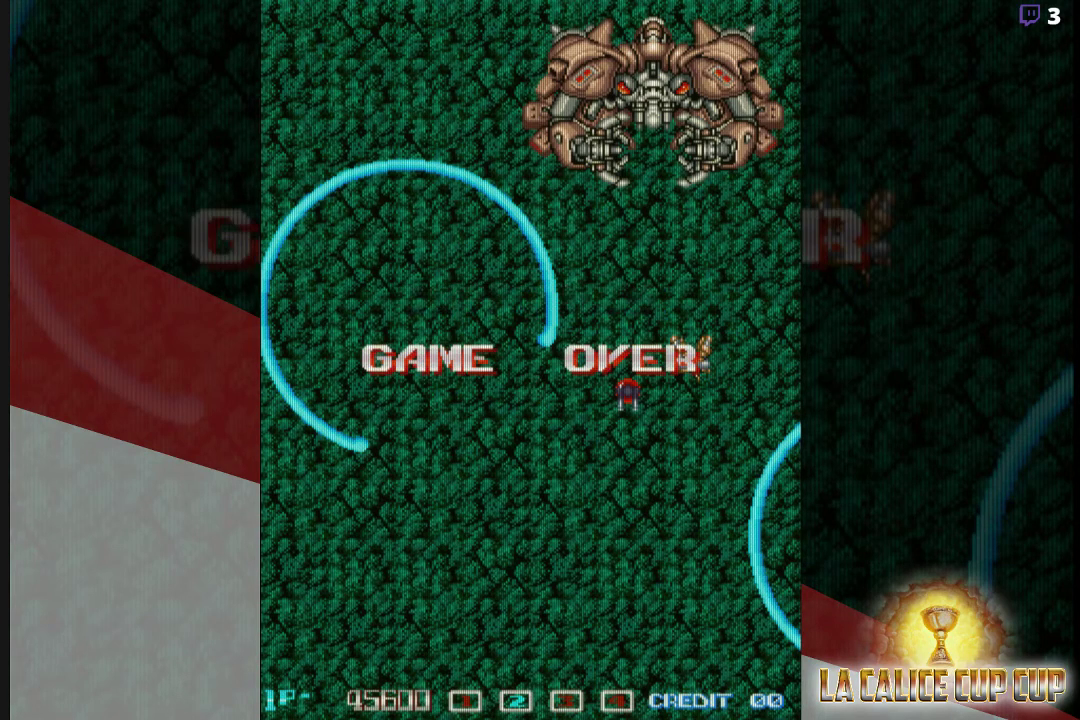
{"buttons": [], "left_stick": "center", "events": [[50, "CROSS", "up"], [183, "CROSS", "down"], [233, "CROSS", "up"]]}
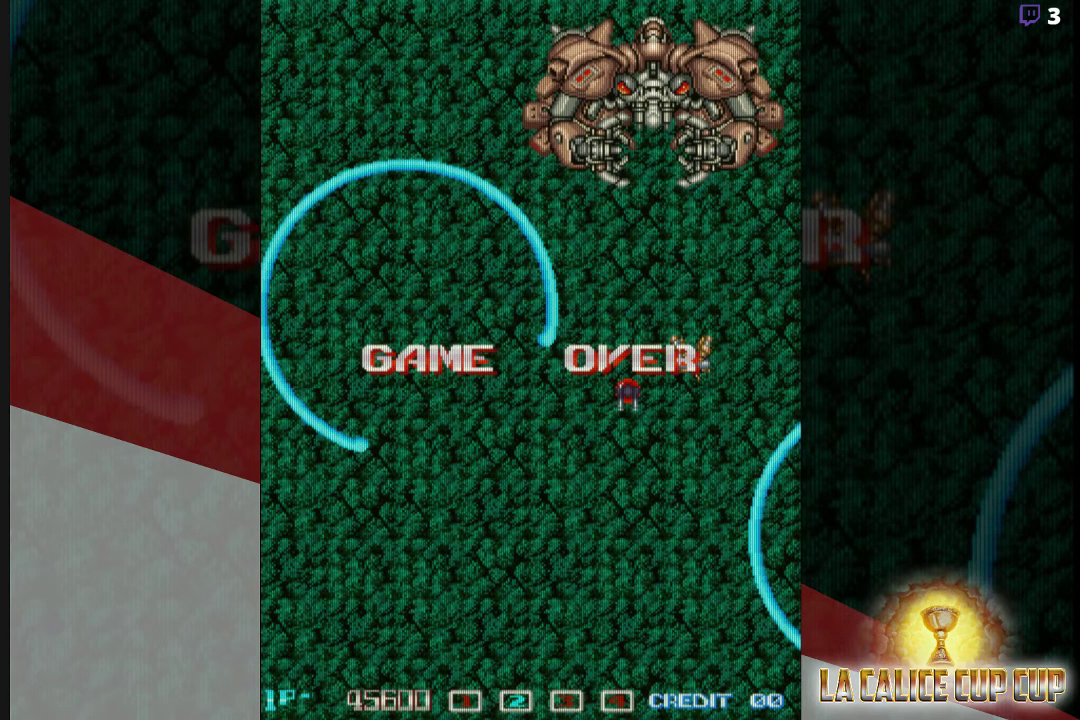
{"buttons": [], "left_stick": "center", "events": []}
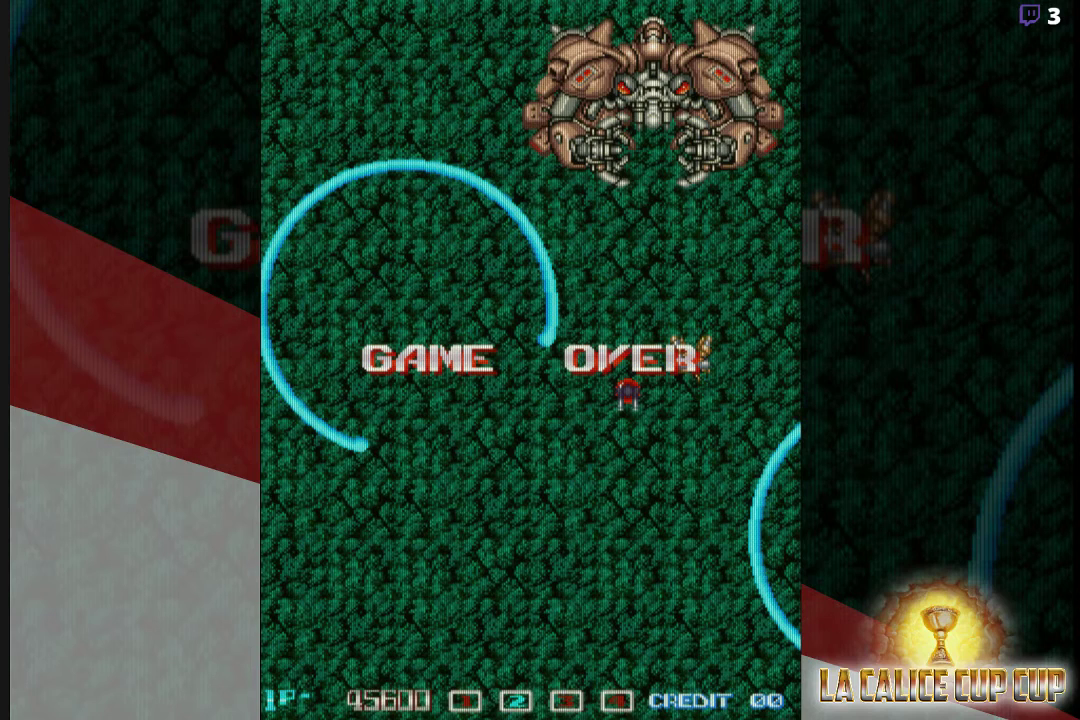
{"buttons": [], "left_stick": "center", "events": []}
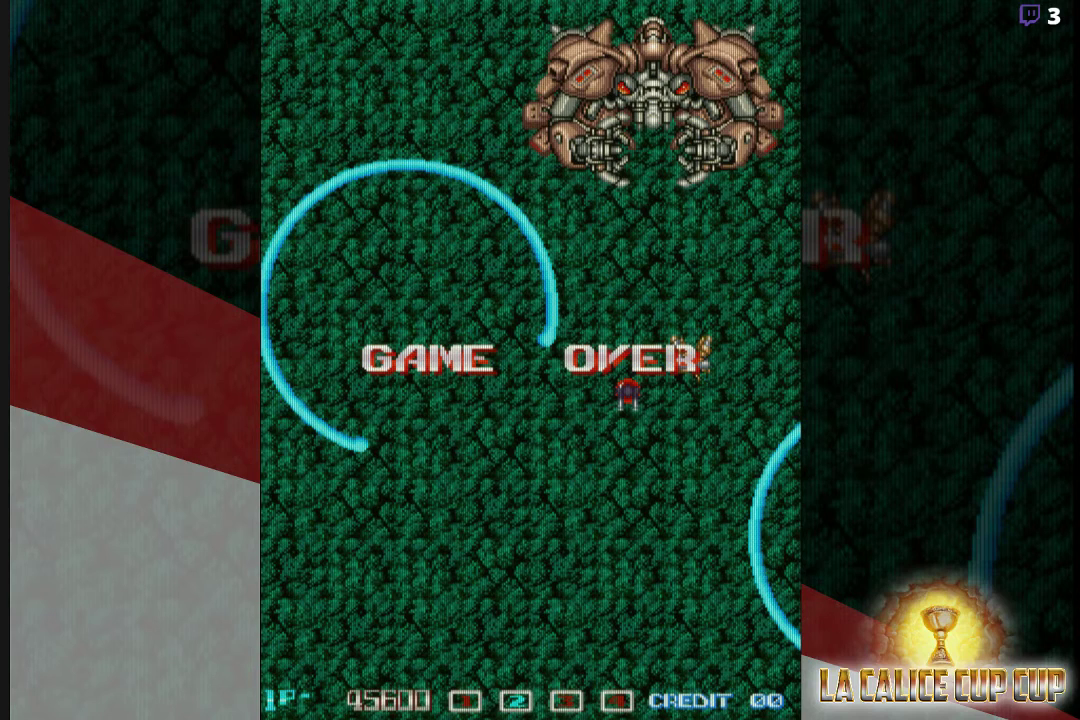
{"buttons": [], "left_stick": "center", "events": []}
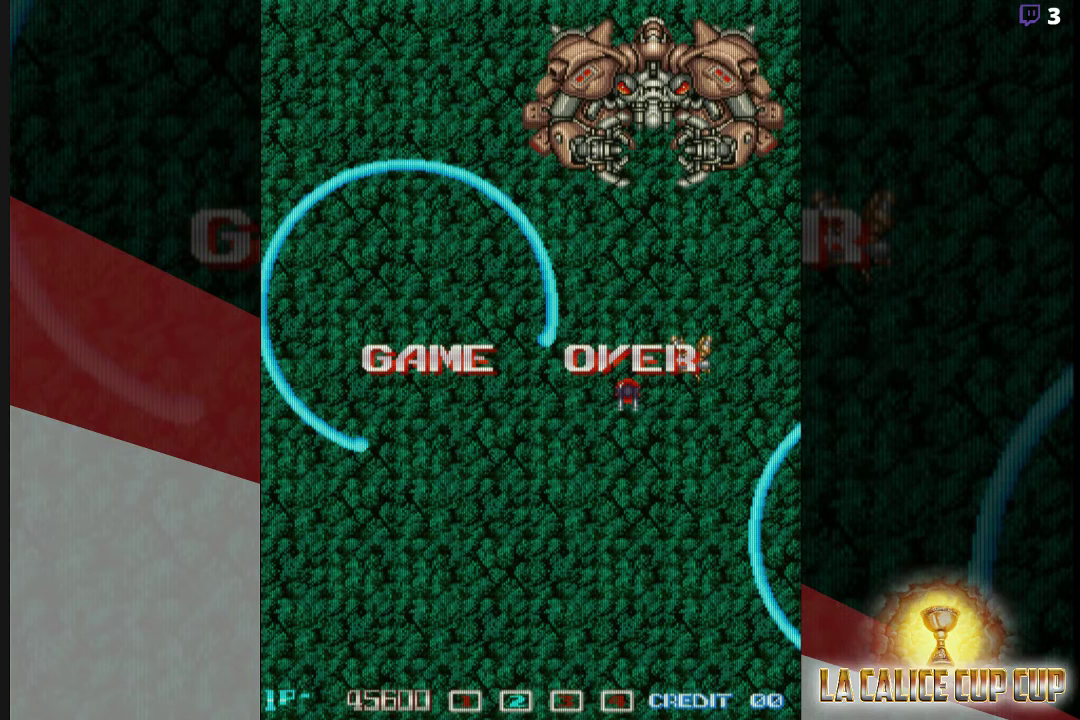
{"buttons": ["CROSS"], "left_stick": "center", "events": [[483, "CROSS", "down"]]}
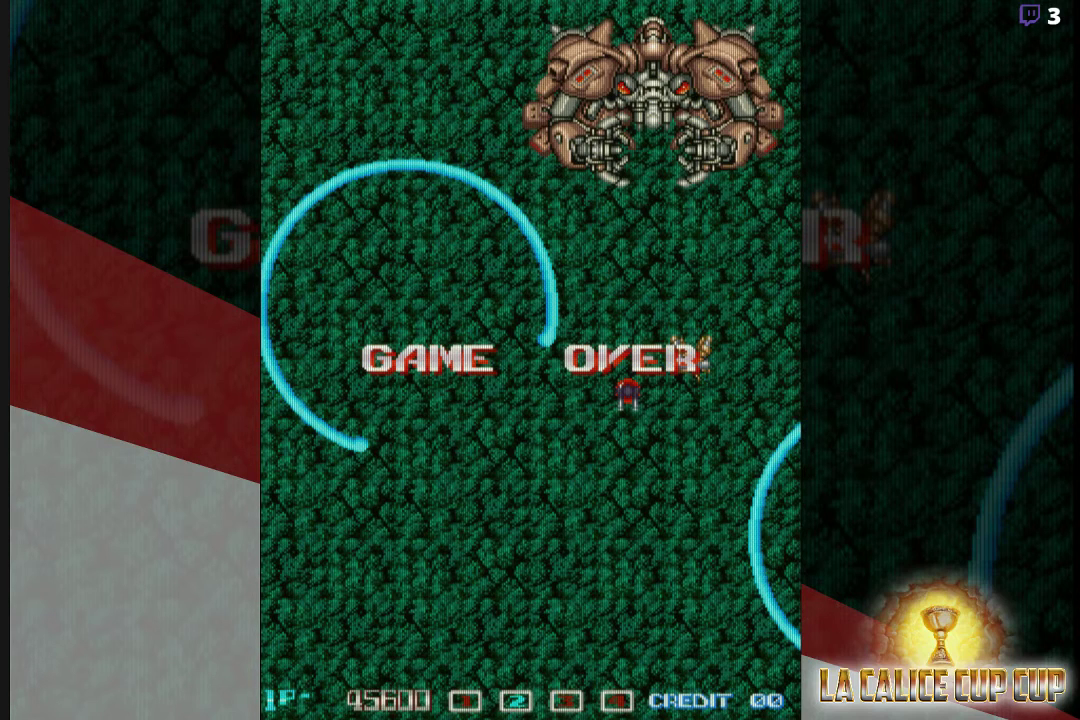
{"buttons": [], "left_stick": "center", "events": [[100, "CROSS", "up"]]}
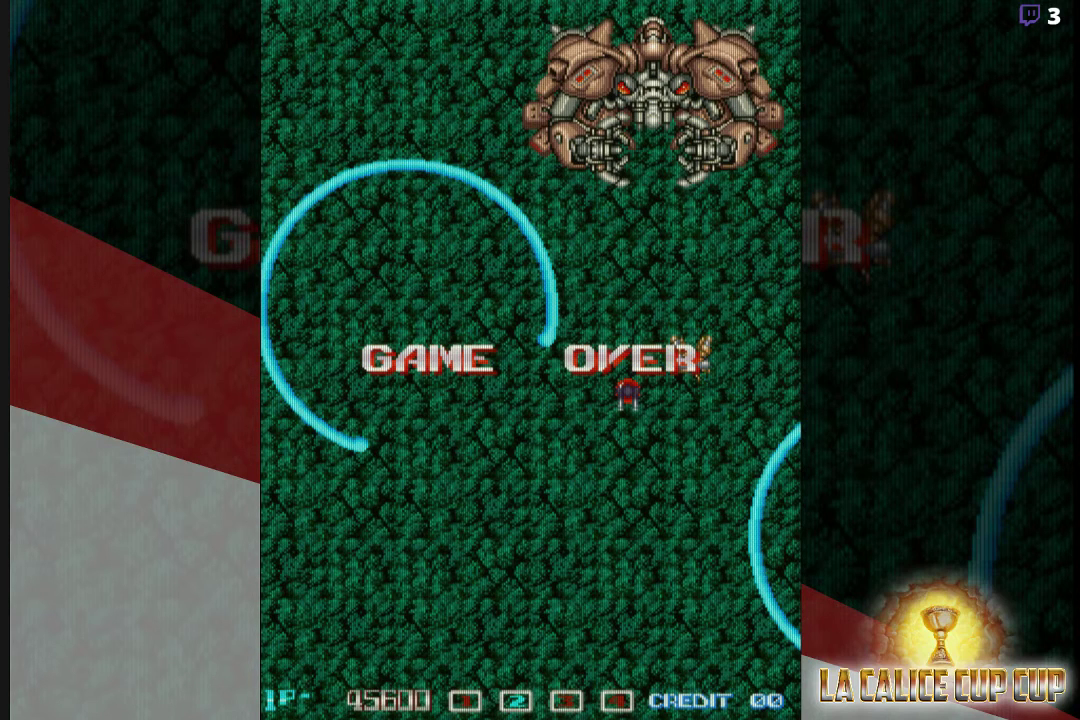
{"buttons": [], "left_stick": "center", "events": []}